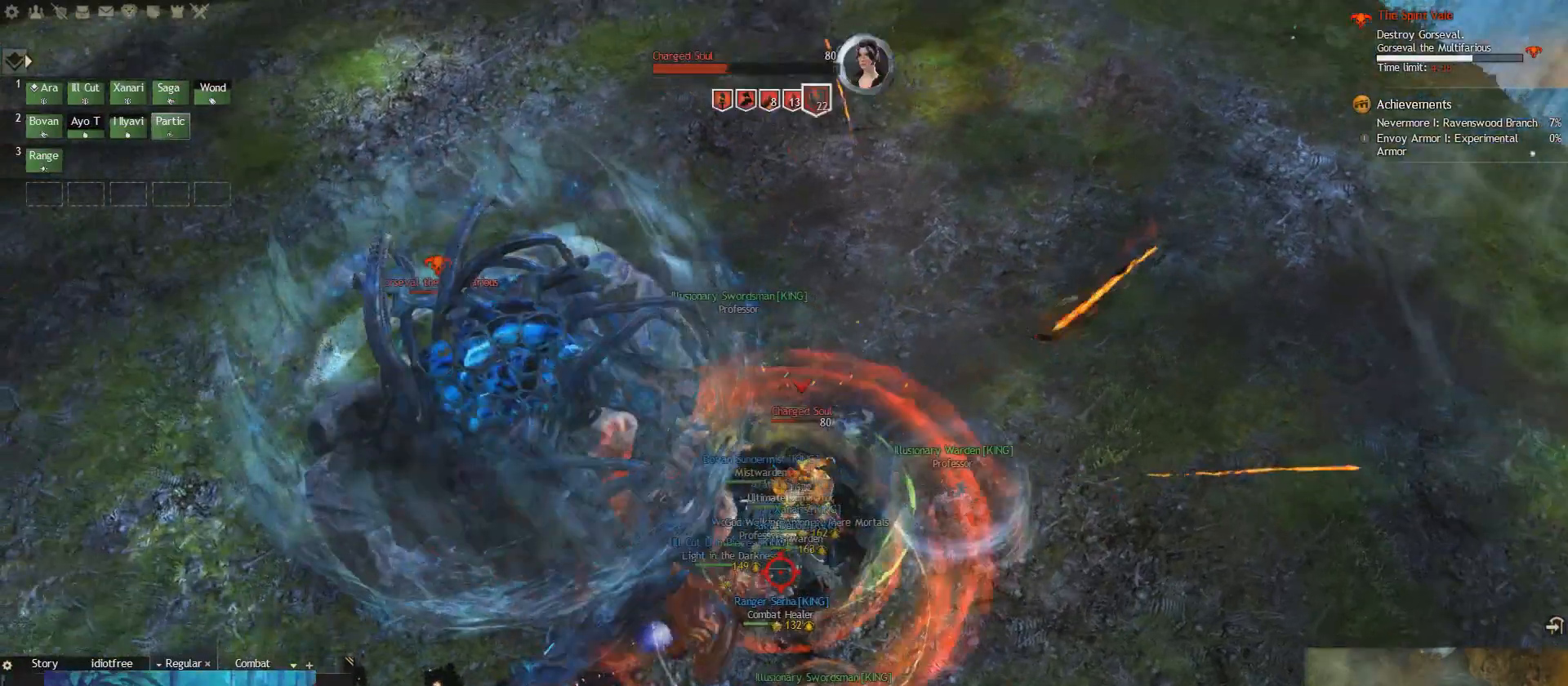
Gameplay with keyboard; each line is a JSON object with the keys held at the frame after it. "events" lists presses ("down") and releases ("up") of "1", "2", "e", "q", "s" and "w" between this image and that frame as [ms after this image, input, new state], when the widget could be followed in between. No other keys are recorded. Mouse input is not recorded.
{"keys": [], "events": []}
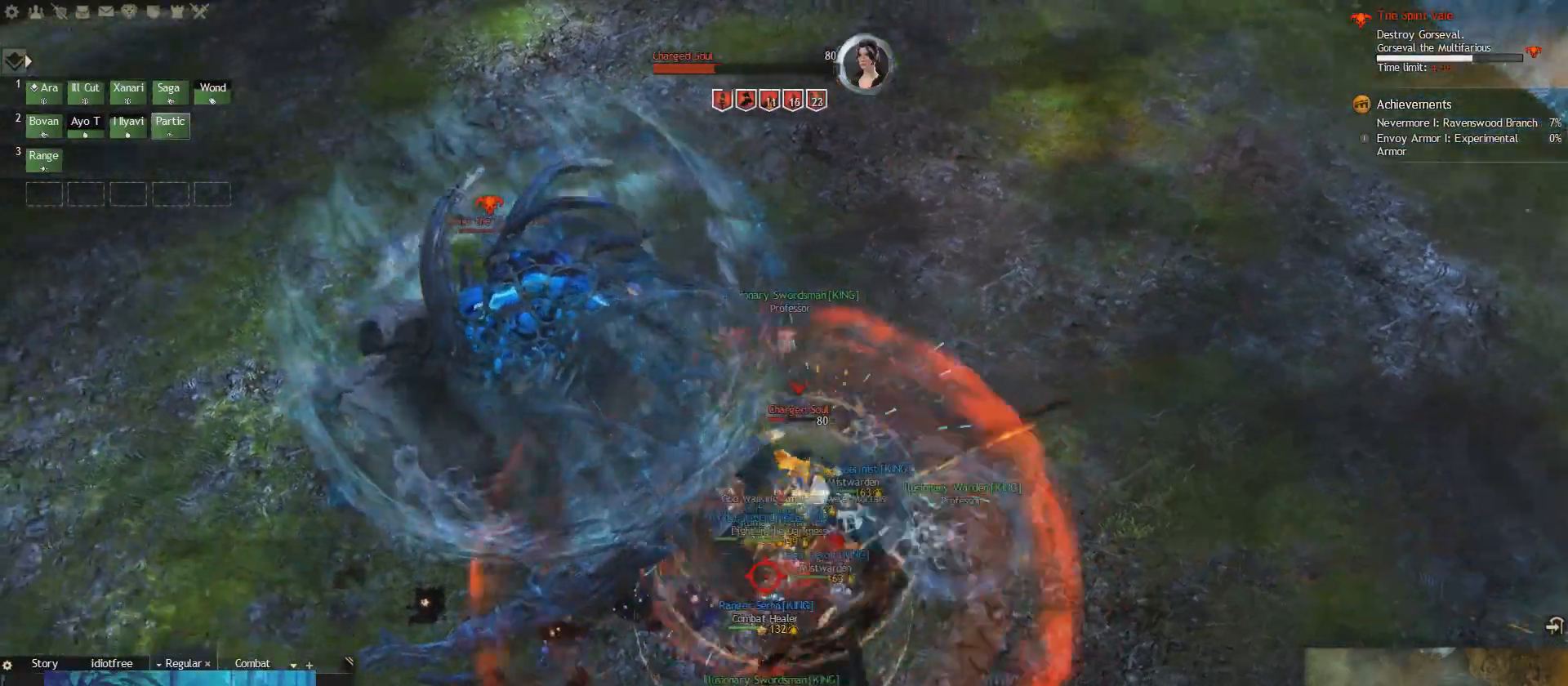
{"keys": ["s"], "events": [[167, "s", "down"], [292, "1", "down"], [459, "1", "up"]]}
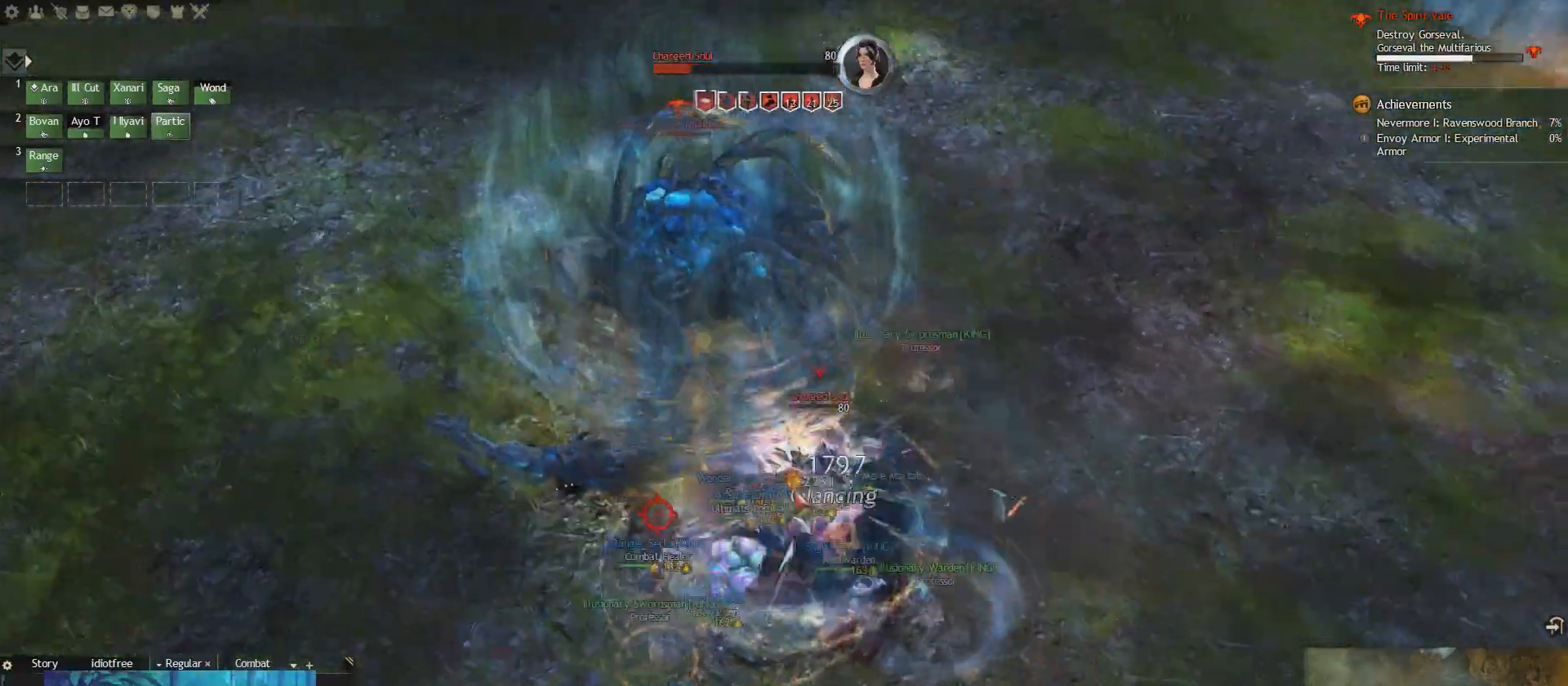
{"keys": ["q"], "events": [[42, "1", "down"], [208, "1", "up"], [208, "e", "down"], [250, "s", "up"], [375, "q", "down"], [459, "e", "up"]]}
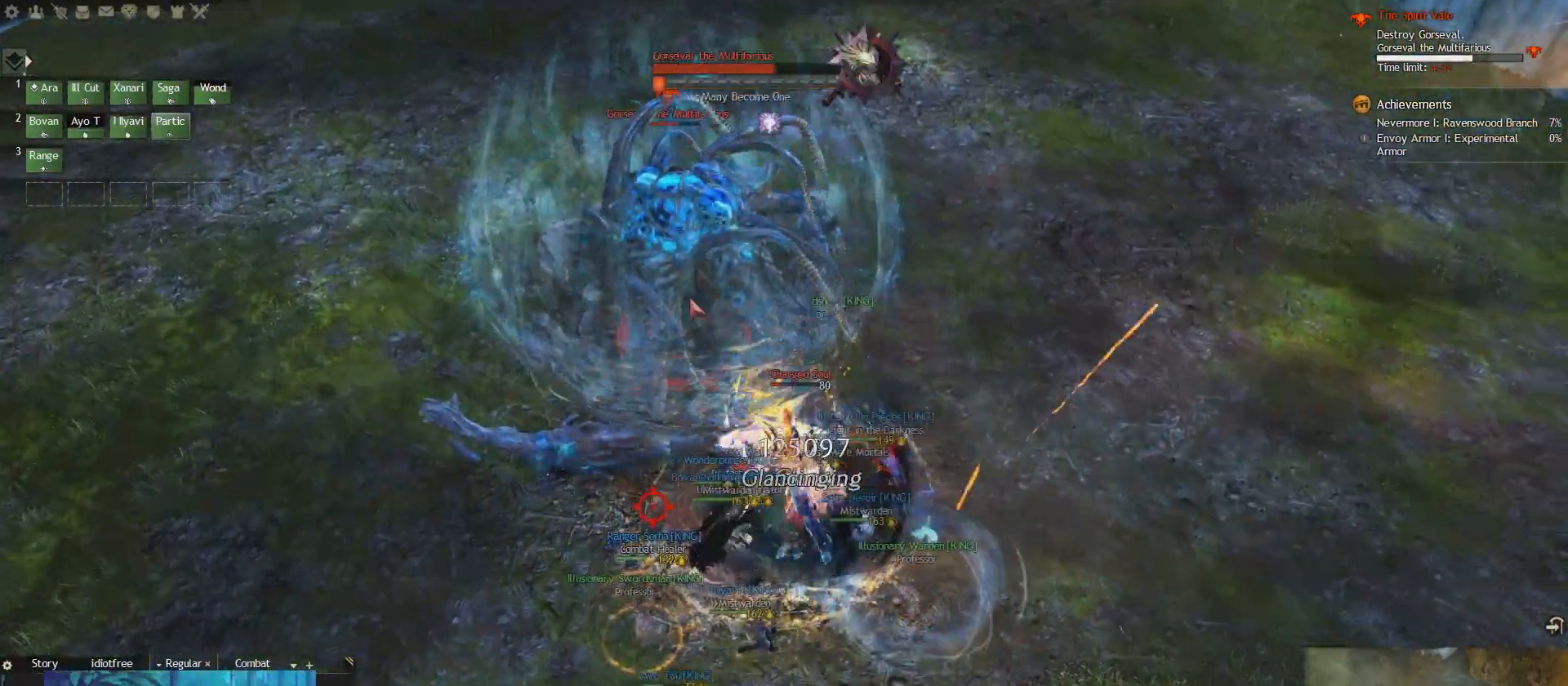
{"keys": ["1", "q"], "events": [[209, "1", "down"], [251, "1", "up"], [334, "1", "down"], [417, "1", "up"], [459, "1", "down"]]}
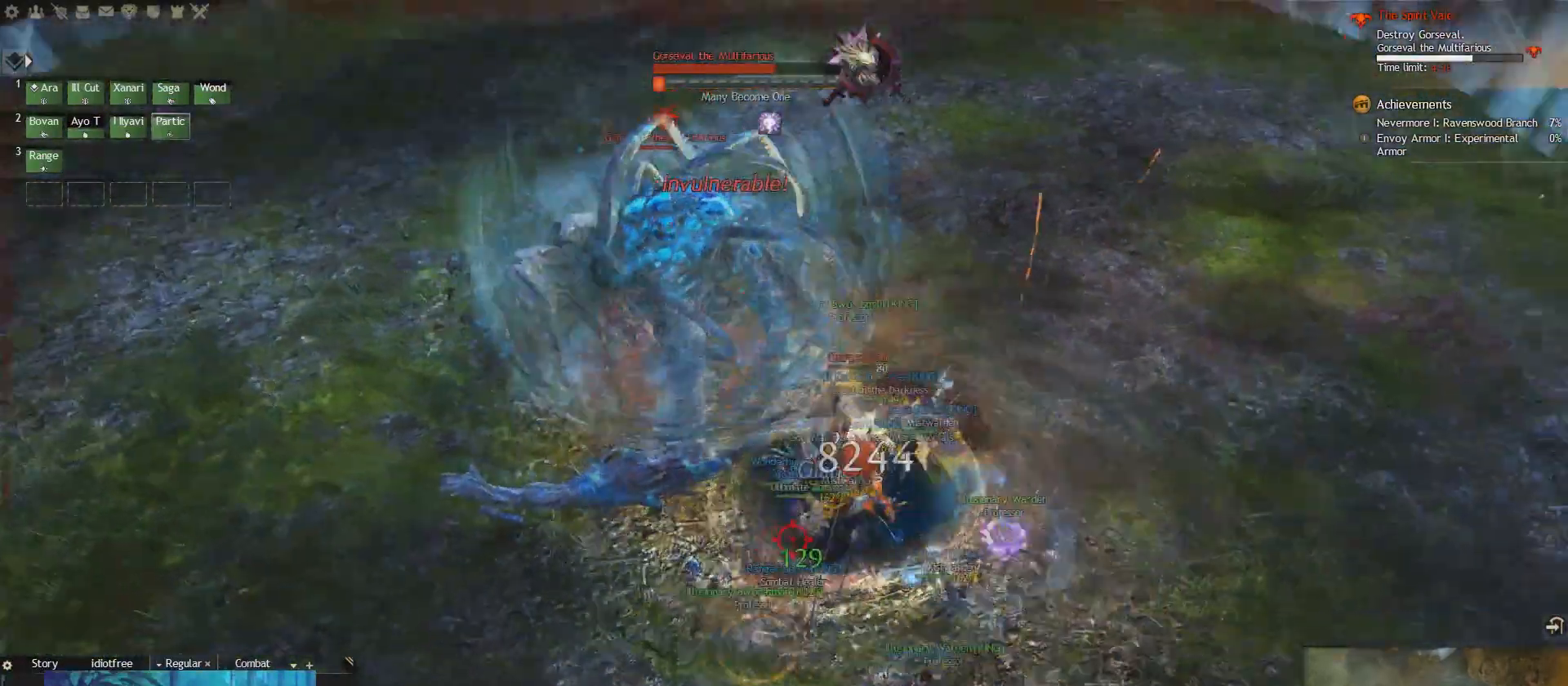
{"keys": ["q"], "events": [[42, "1", "up"], [125, "1", "down"], [208, "1", "up"], [292, "1", "down"], [375, "1", "up"]]}
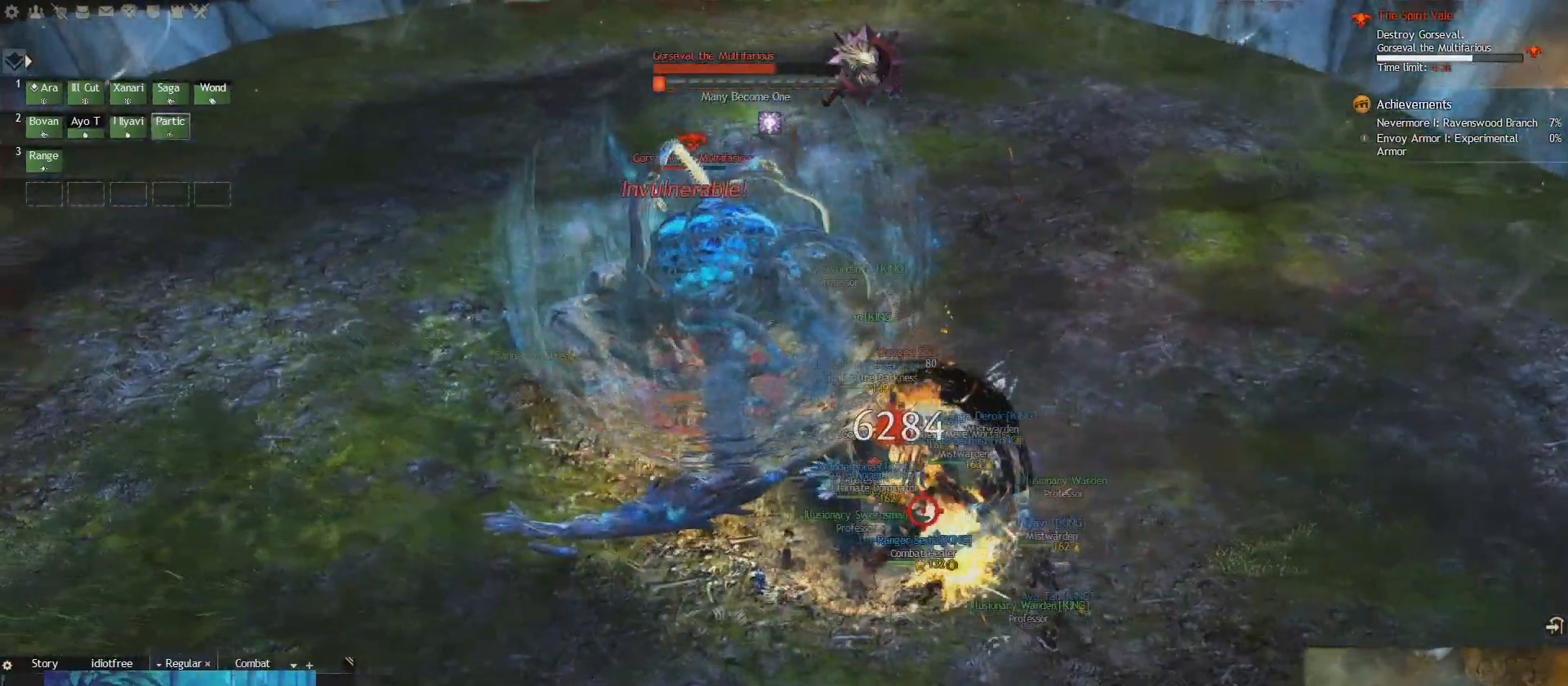
{"keys": ["q", "s"], "events": [[42, "e", "down"], [376, "s", "down"], [417, "e", "up"]]}
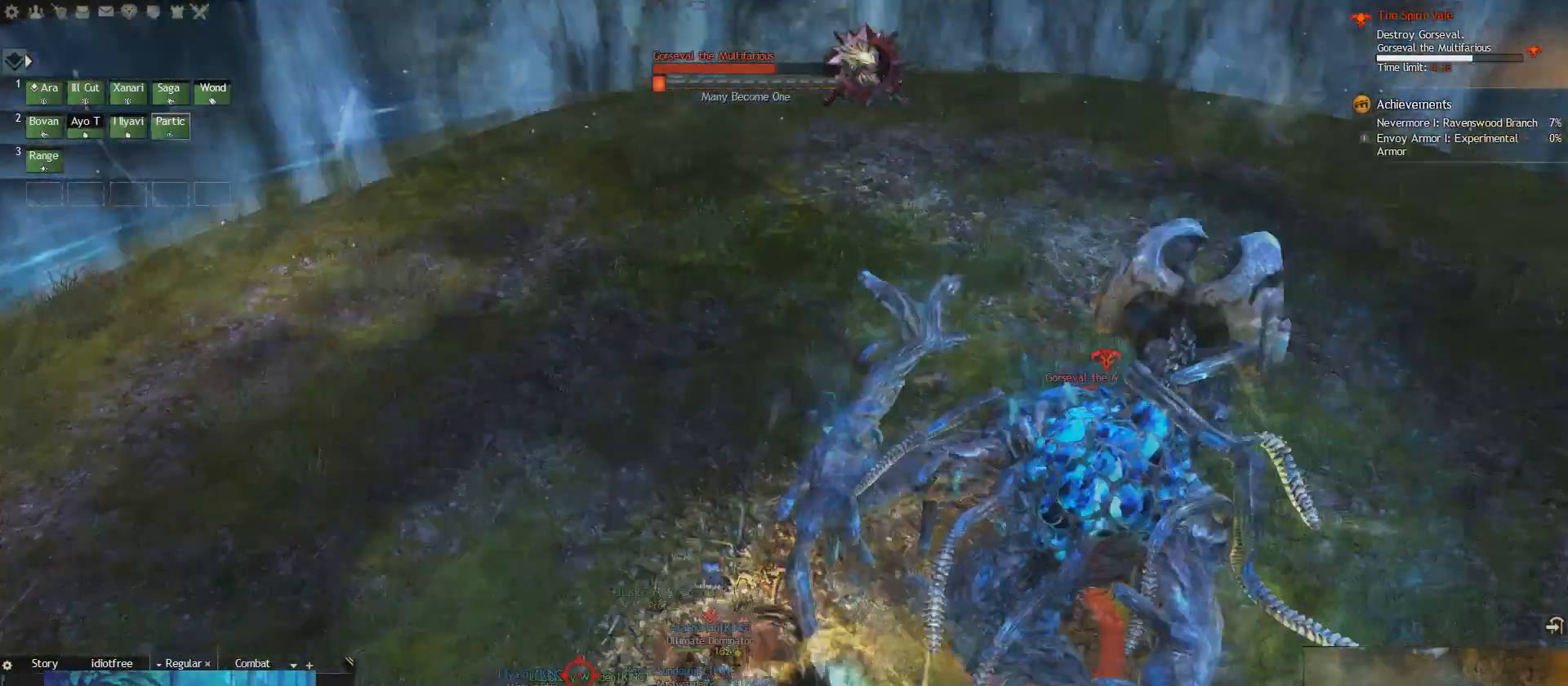
{"keys": ["1", "q"]}
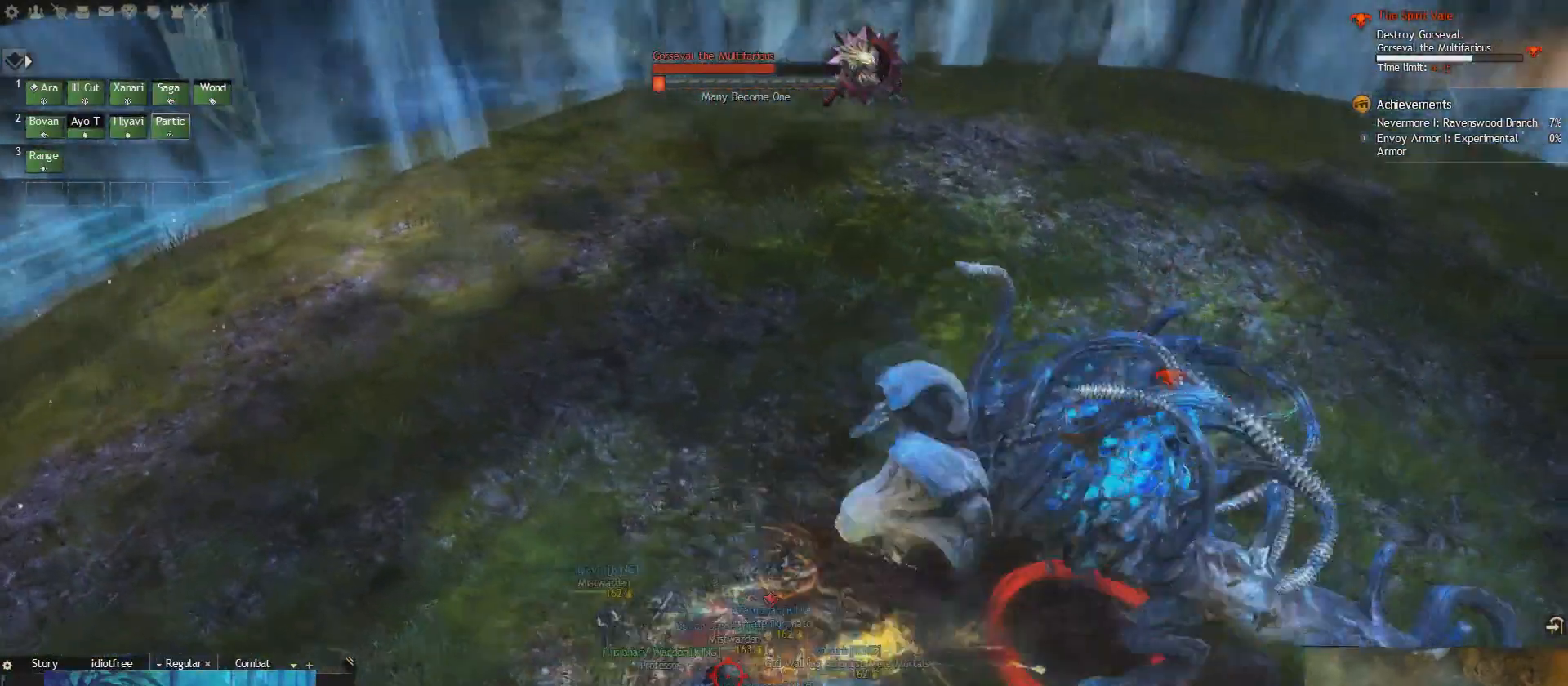
{"keys": ["q"]}
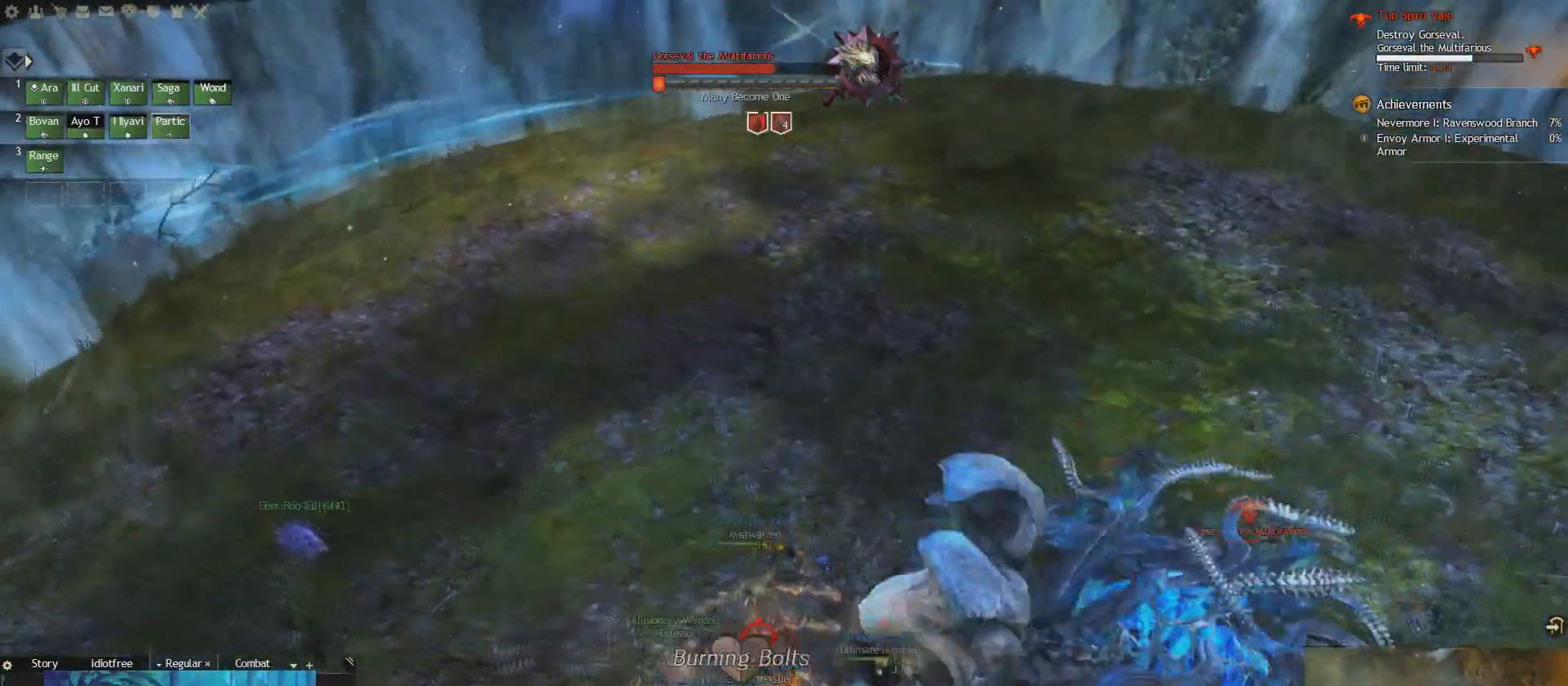
{"keys": ["e"], "events": [[83, "1", "down"], [208, "1", "up"], [375, "e", "down"], [417, "q", "up"]]}